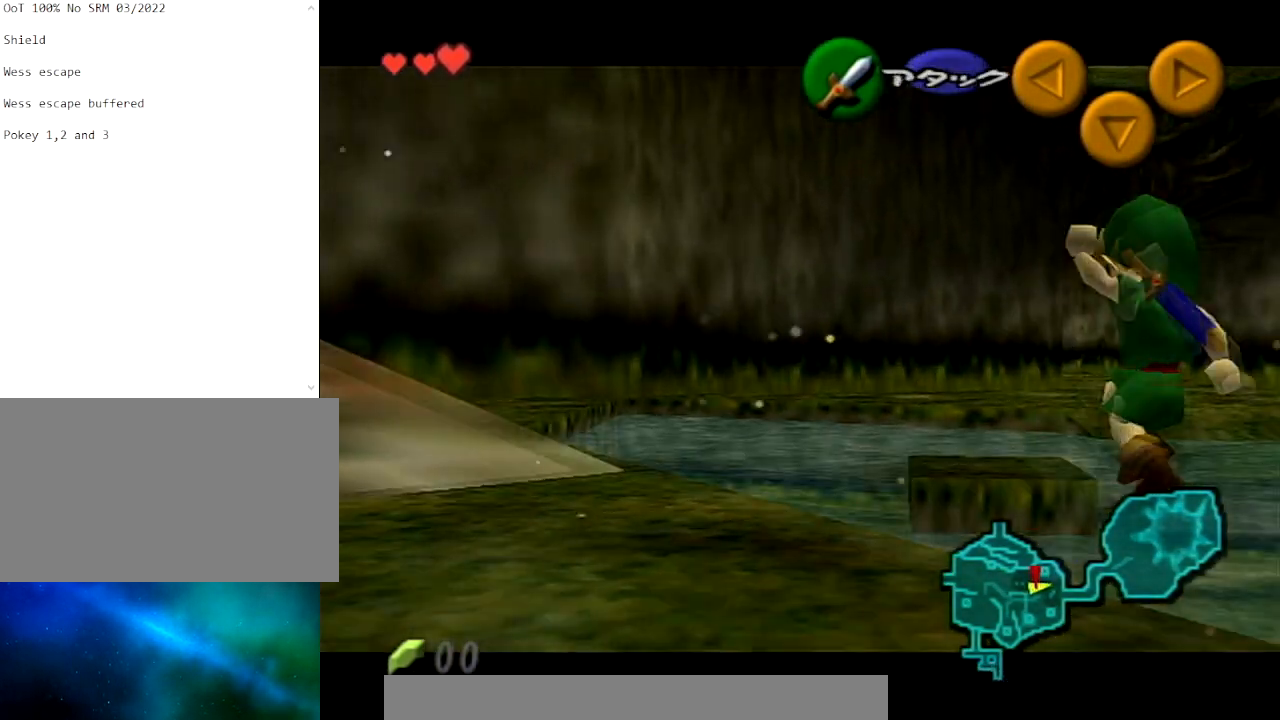
Gameplay with a controller (Nintendo layout); each line is a JSON object with the inputs held at the frame after it. "events" lists button and stick changes between this image and that frame as [ms after this image, input, new state], when the widget could be followed in between. Not read: L3 R3.
{"buttons": ["L1"], "left_stick": "center", "right_stick": "center", "events": []}
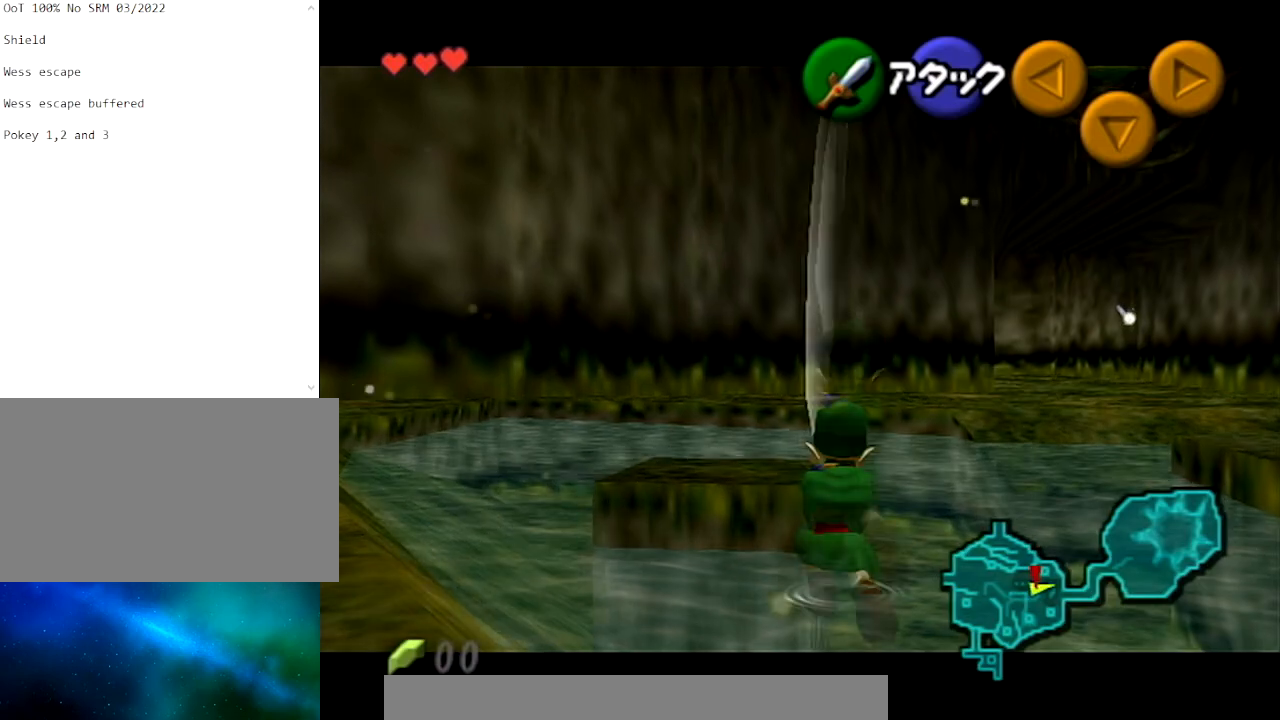
{"buttons": [], "left_stick": "center", "right_stick": "center", "events": [[66, "left_stick", "right"], [200, "left_stick", "center"], [467, "L1", "up"]]}
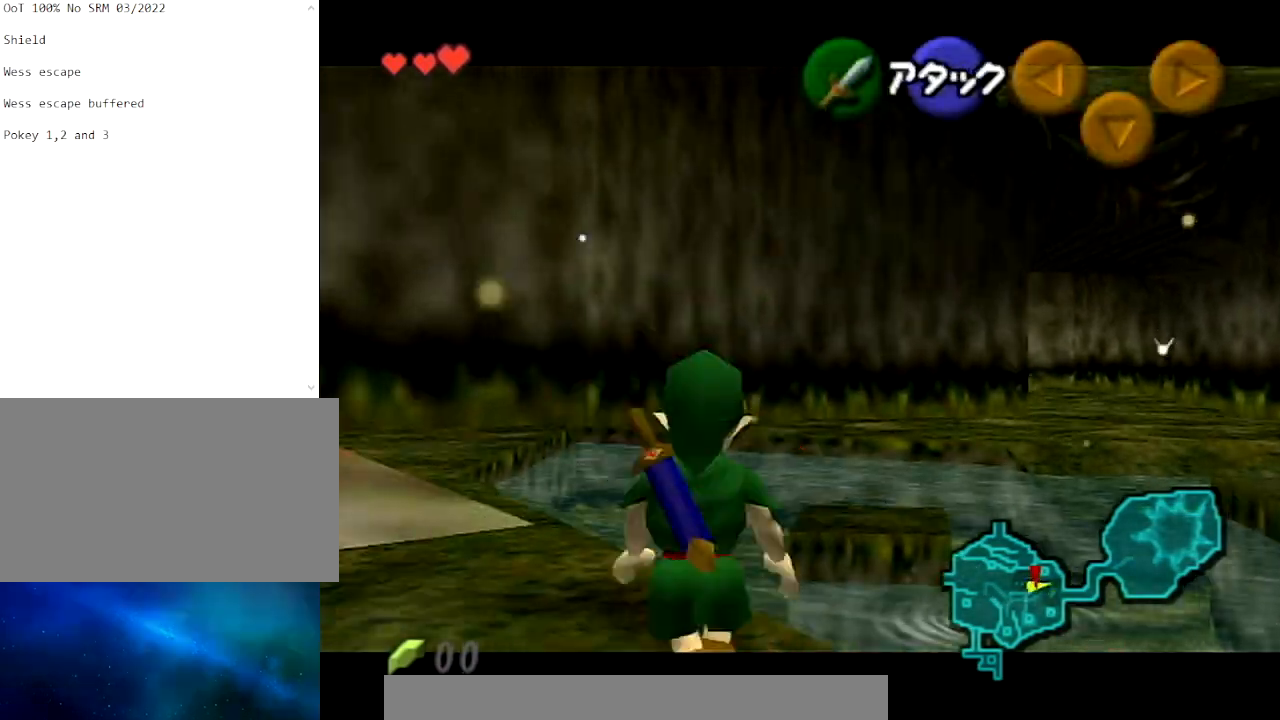
{"buttons": [], "left_stick": "down", "right_stick": "center", "events": [[334, "left_stick", "down"]]}
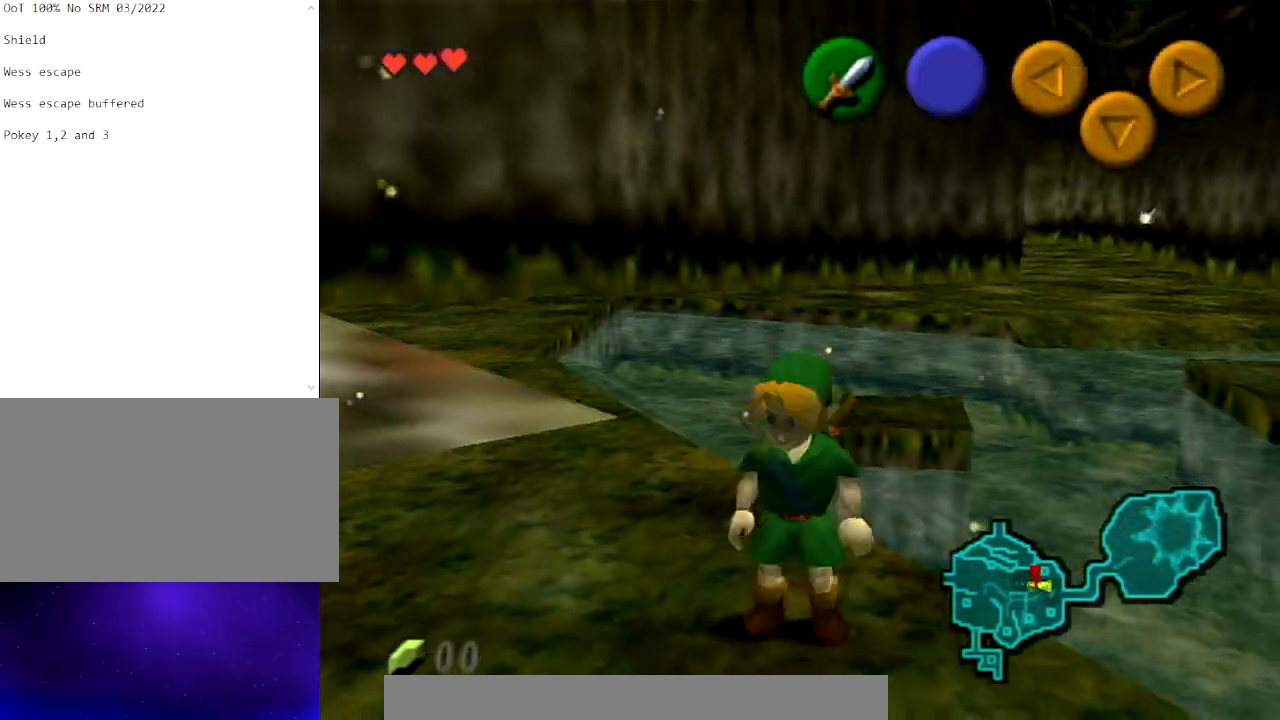
{"buttons": [], "left_stick": "up", "right_stick": "center", "events": [[33, "L1", "down"], [133, "left_stick", "up"], [167, "L1", "up"]]}
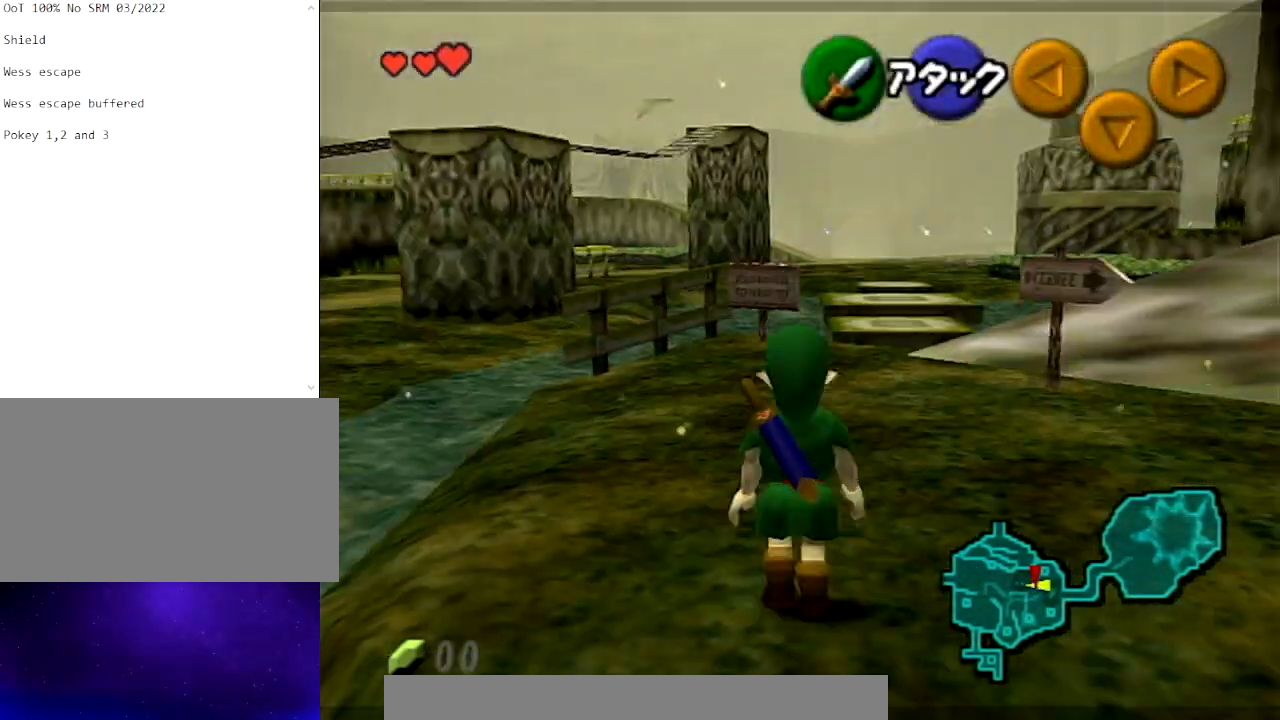
{"buttons": [], "left_stick": "up", "right_stick": "center", "events": [[167, "left_stick", "up-right"], [334, "left_stick", "up"]]}
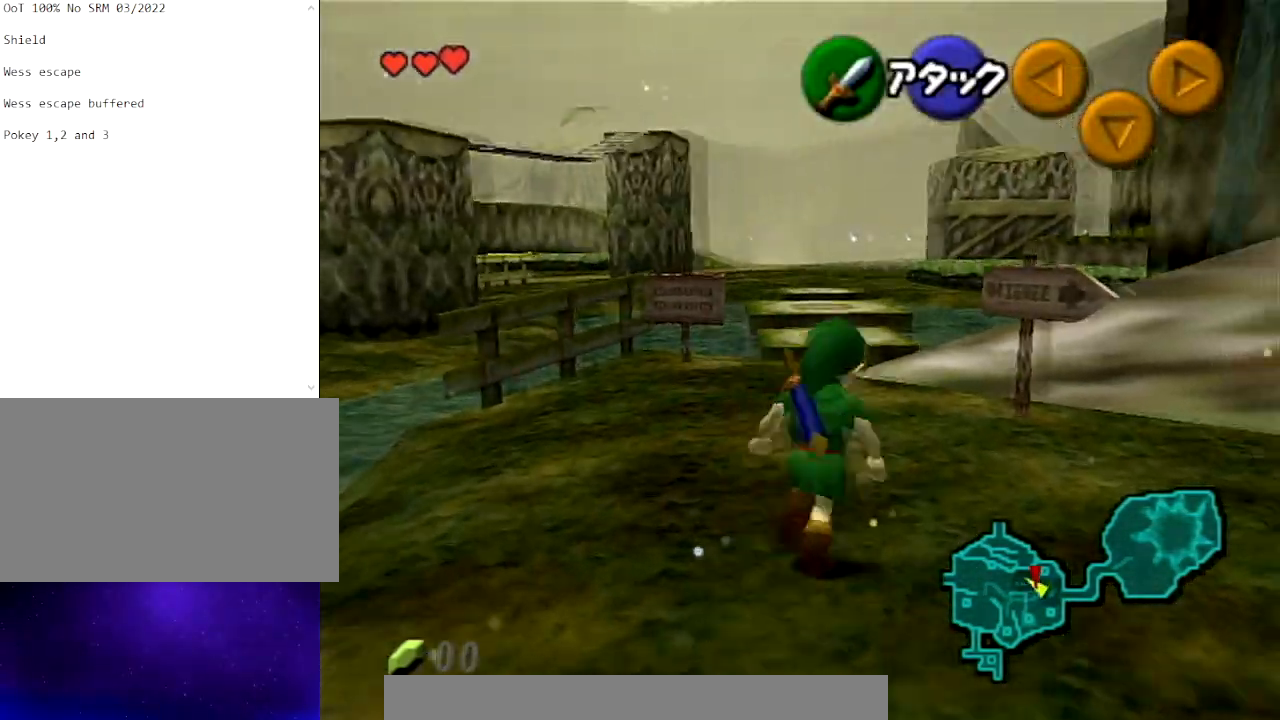
{"buttons": [], "left_stick": "up", "right_stick": "center", "events": [[33, "A", "down"], [333, "A", "up"]]}
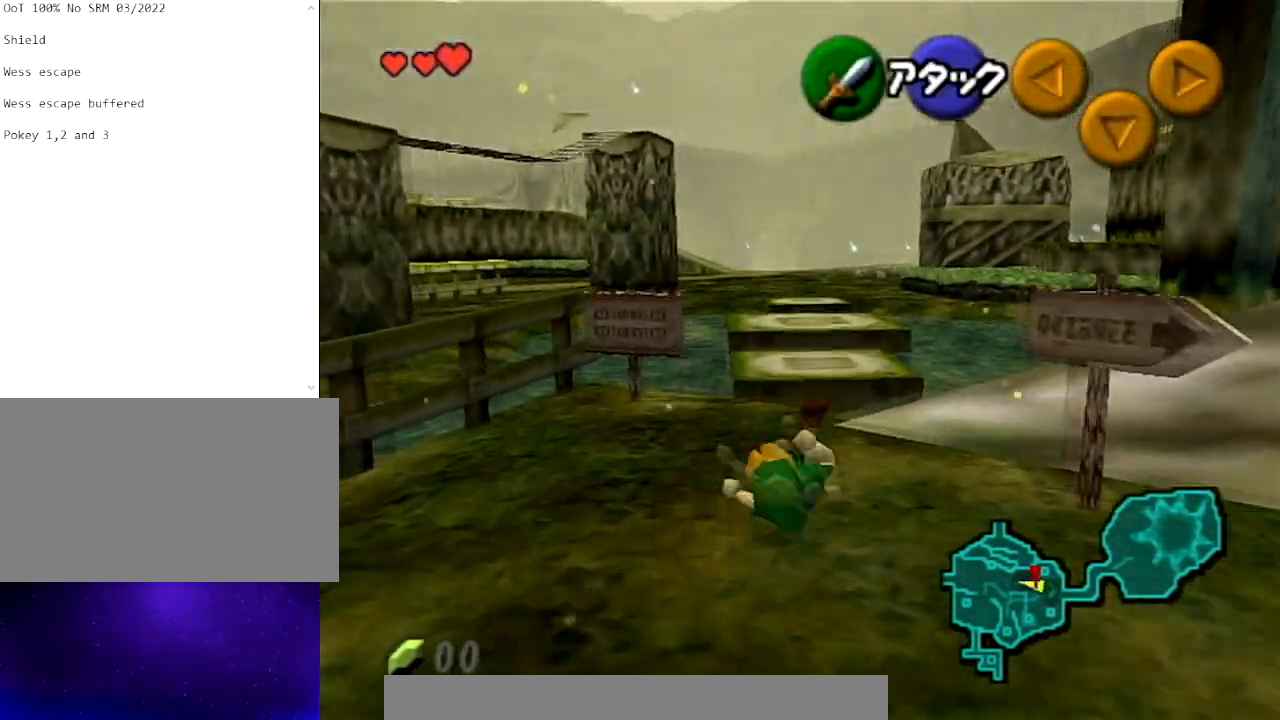
{"buttons": [], "left_stick": "up", "right_stick": "center", "events": [[234, "left_stick", "up-right"], [434, "left_stick", "up"]]}
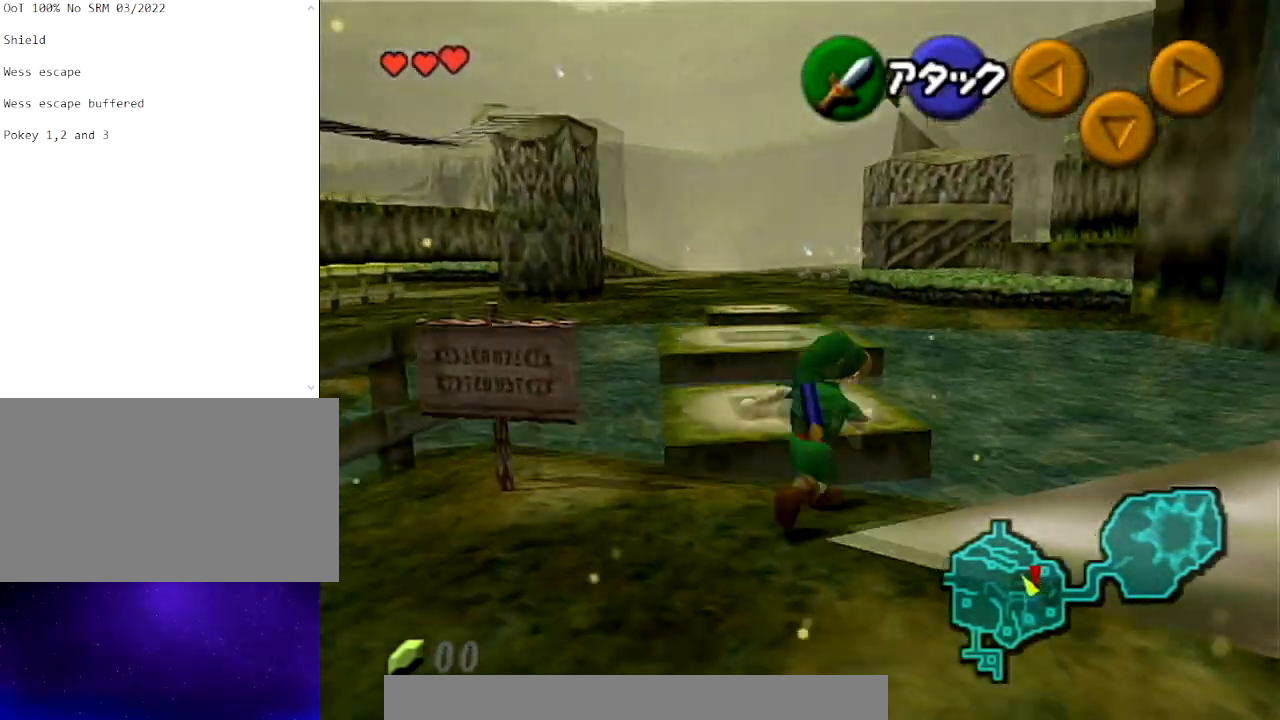
{"buttons": [], "left_stick": "up", "right_stick": "center", "events": []}
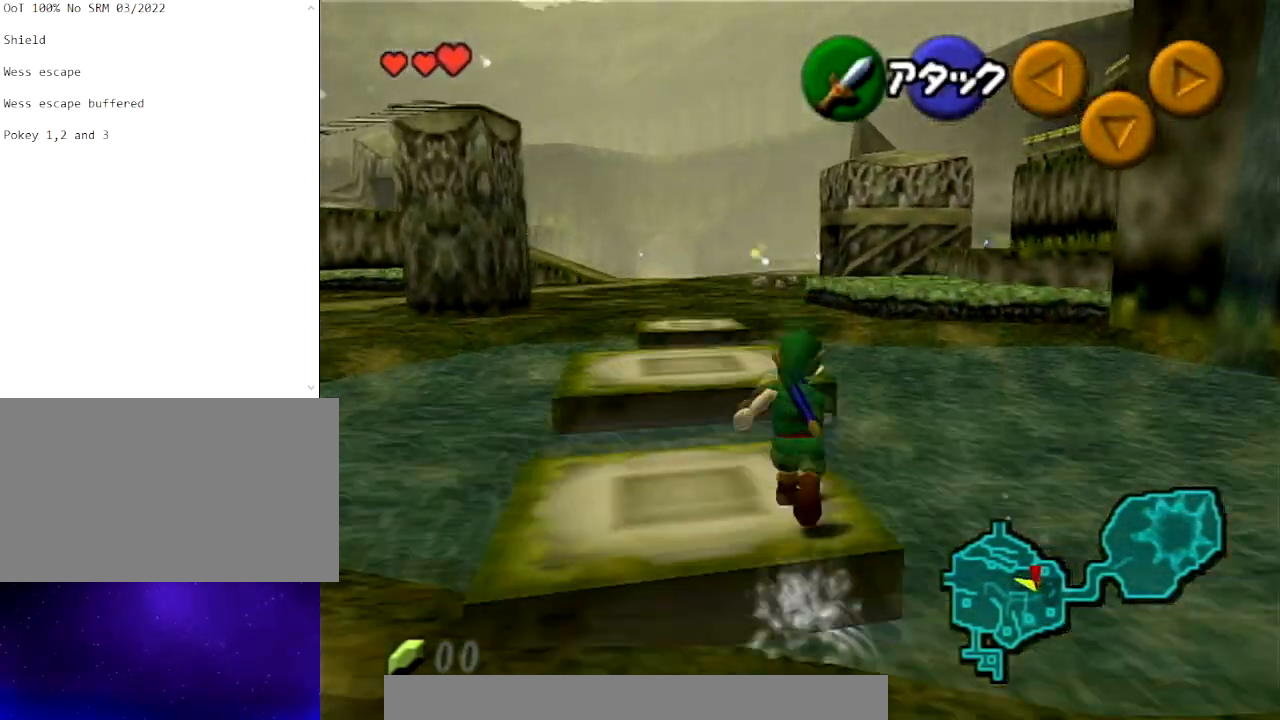
{"buttons": [], "left_stick": "up", "right_stick": "center", "events": [[167, "A", "down"], [267, "L1", "down"], [300, "A", "up"], [367, "L1", "up"]]}
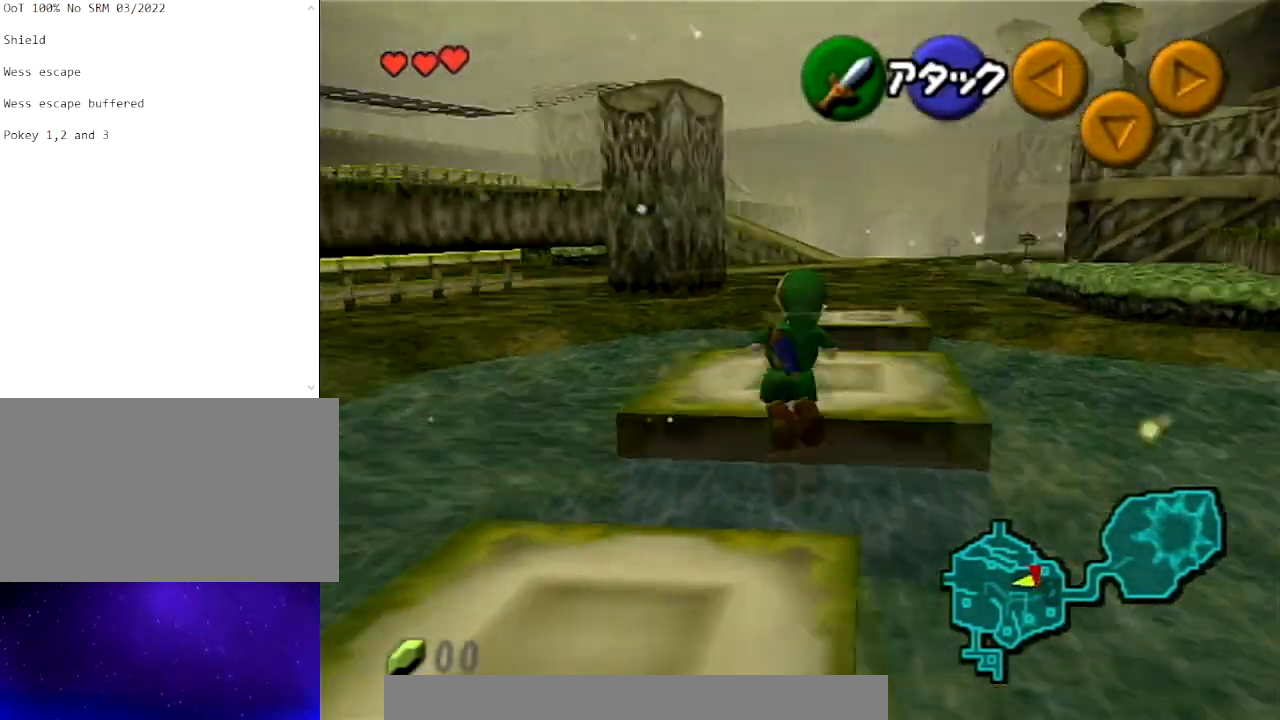
{"buttons": [], "left_stick": "up-left", "right_stick": "center", "events": [[267, "left_stick", "up-left"]]}
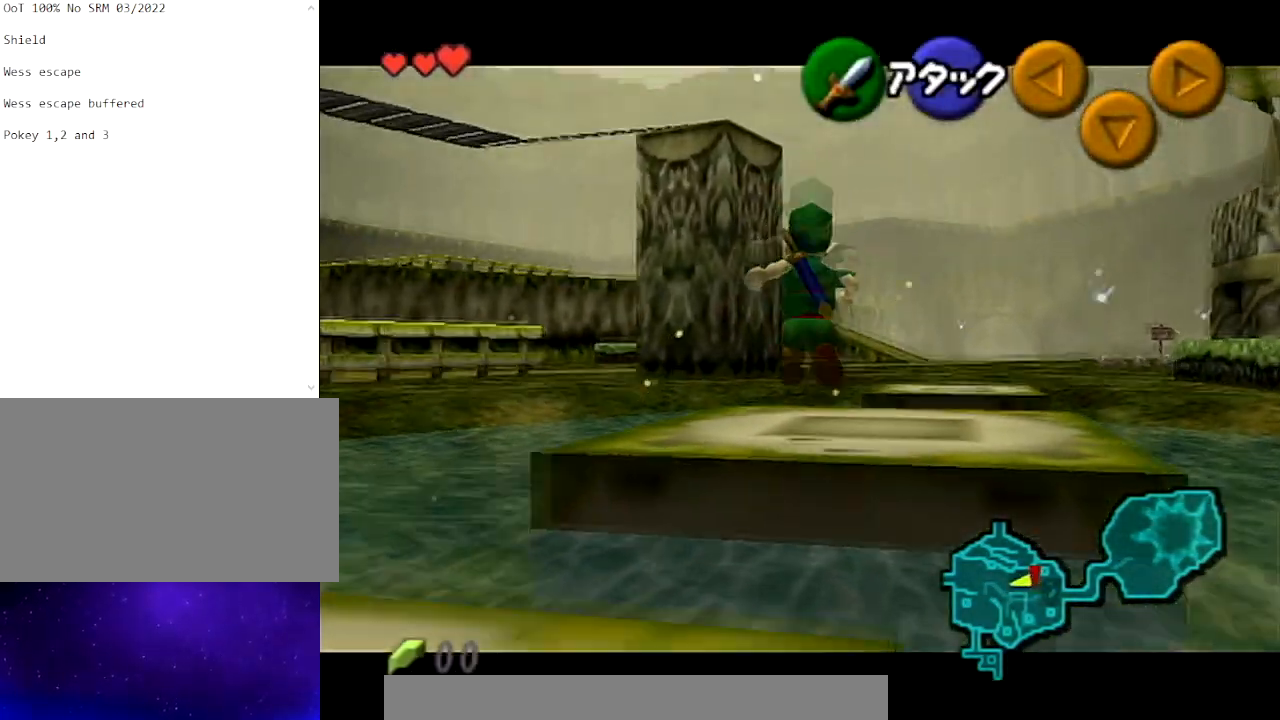
{"buttons": [], "left_stick": "down", "right_stick": "center", "events": [[267, "left_stick", "up"], [467, "left_stick", "down"]]}
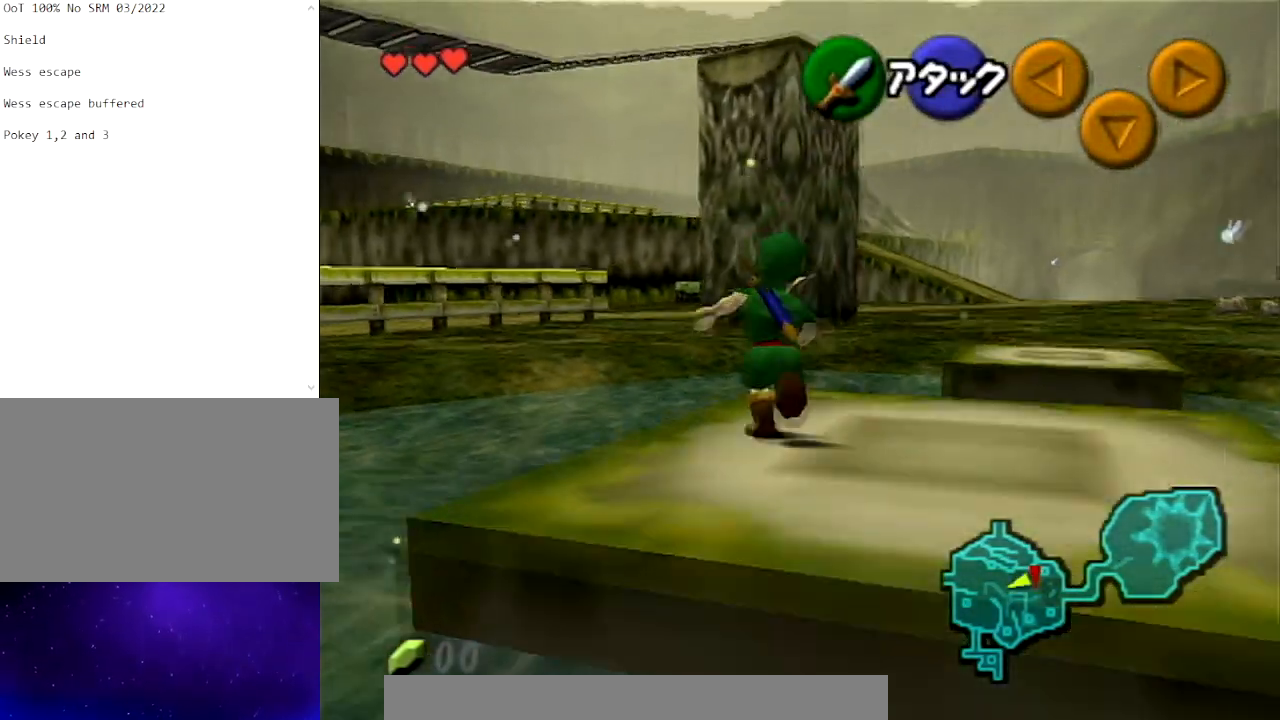
{"buttons": ["B", "L1"], "left_stick": "center", "right_stick": "center", "events": [[100, "L1", "down"], [133, "left_stick", "center"], [433, "B", "down"]]}
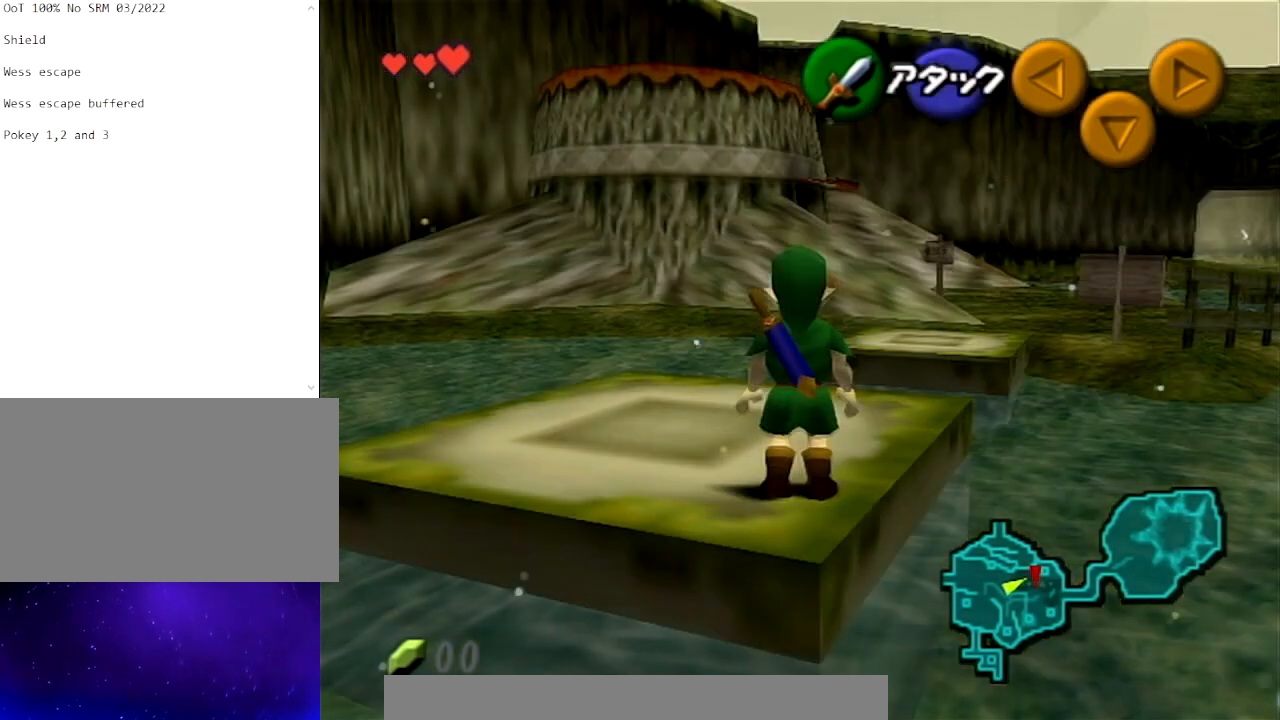
{"buttons": ["L1"], "left_stick": "center", "right_stick": "center", "events": [[100, "B", "up"]]}
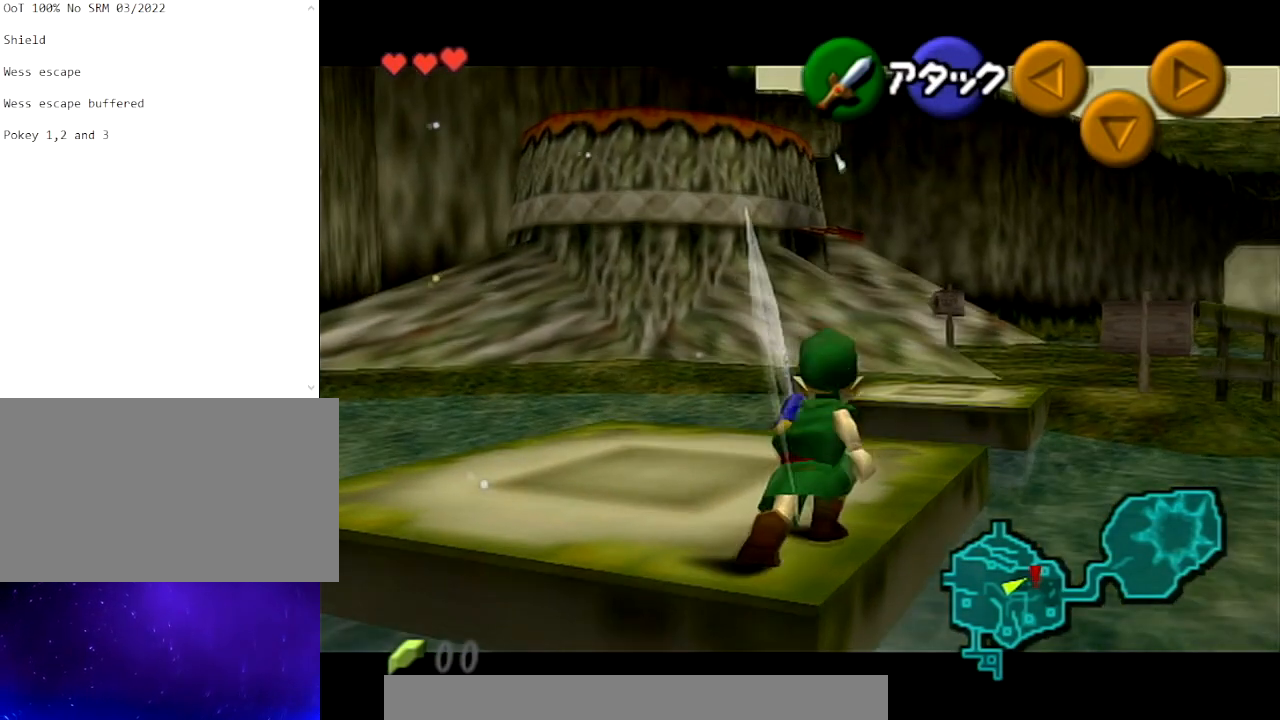
{"buttons": ["L1"], "left_stick": "center", "right_stick": "center", "events": []}
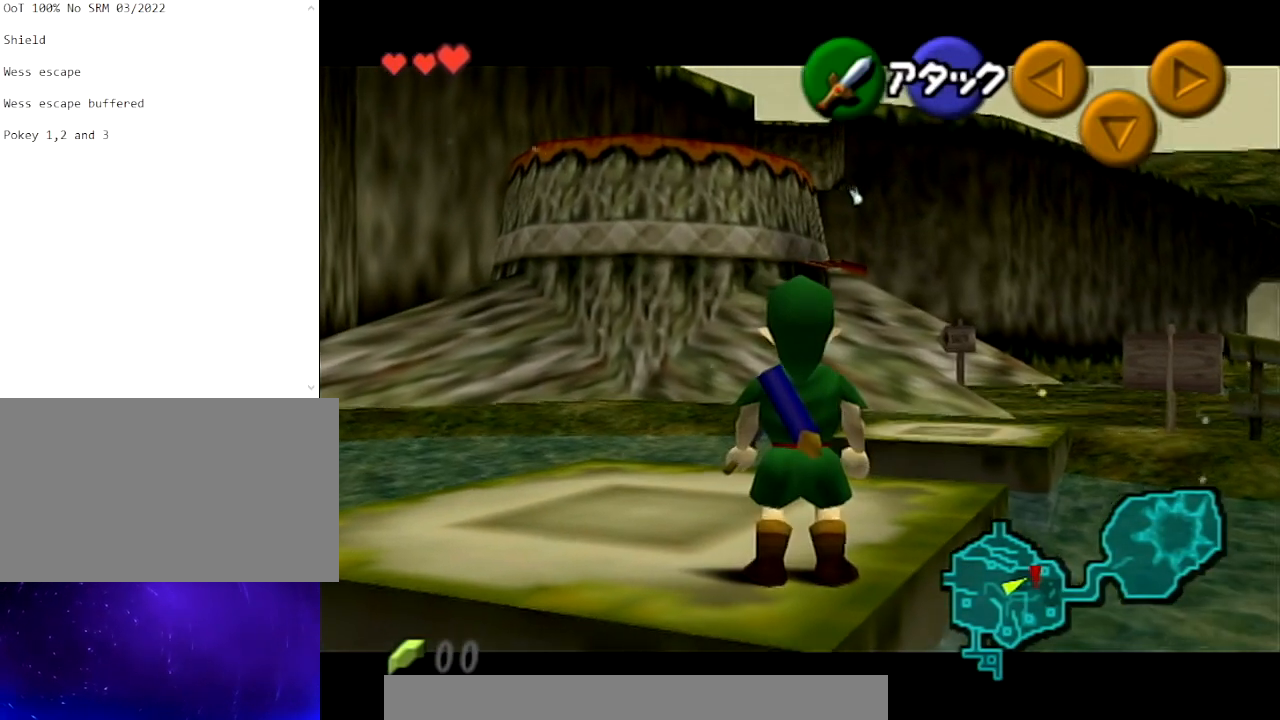
{"buttons": ["L1"], "left_stick": "center", "right_stick": "center", "events": []}
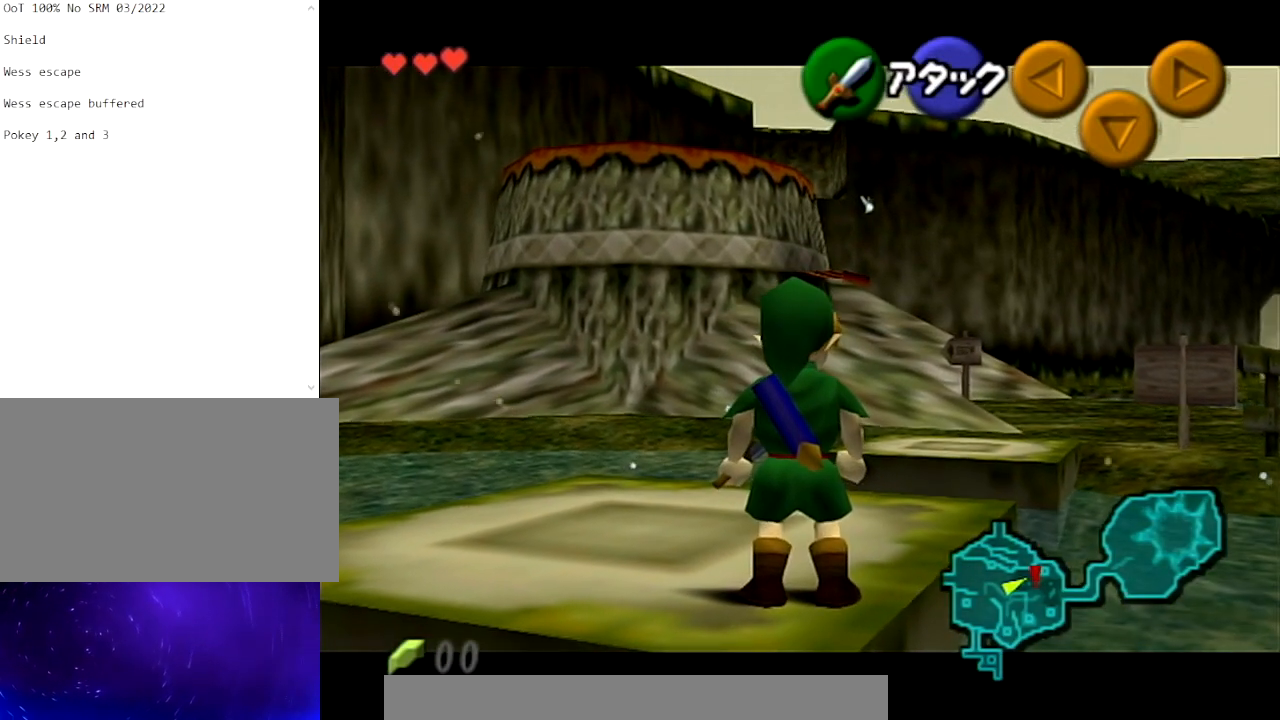
{"buttons": ["L1"], "left_stick": "center", "right_stick": "center", "events": []}
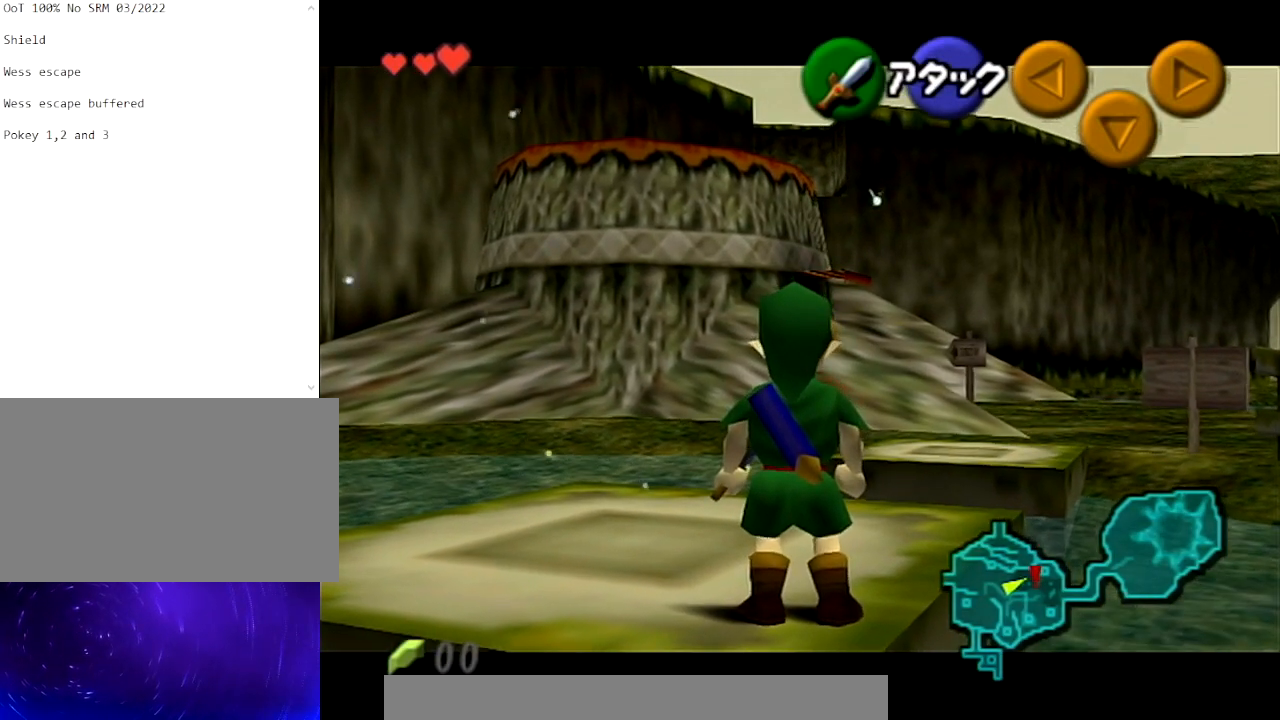
{"buttons": ["L1"], "left_stick": "center", "right_stick": "center", "events": []}
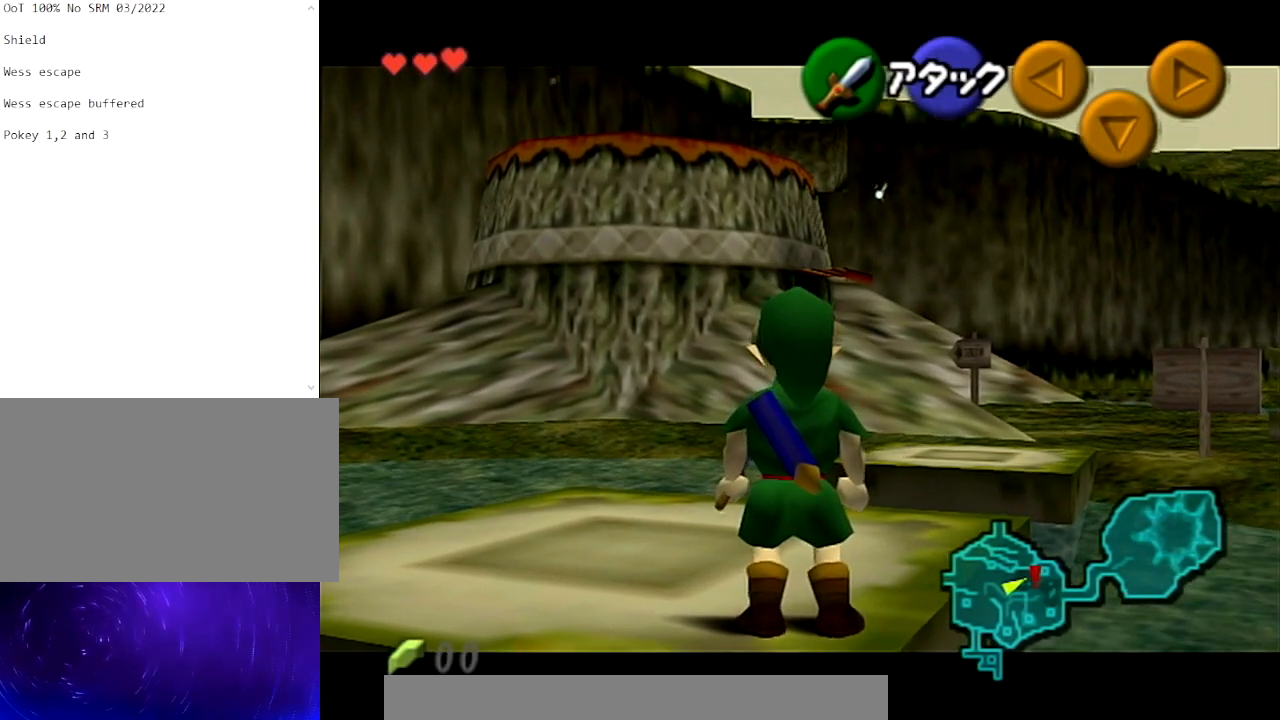
{"buttons": ["L1"], "left_stick": "center", "right_stick": "center", "events": []}
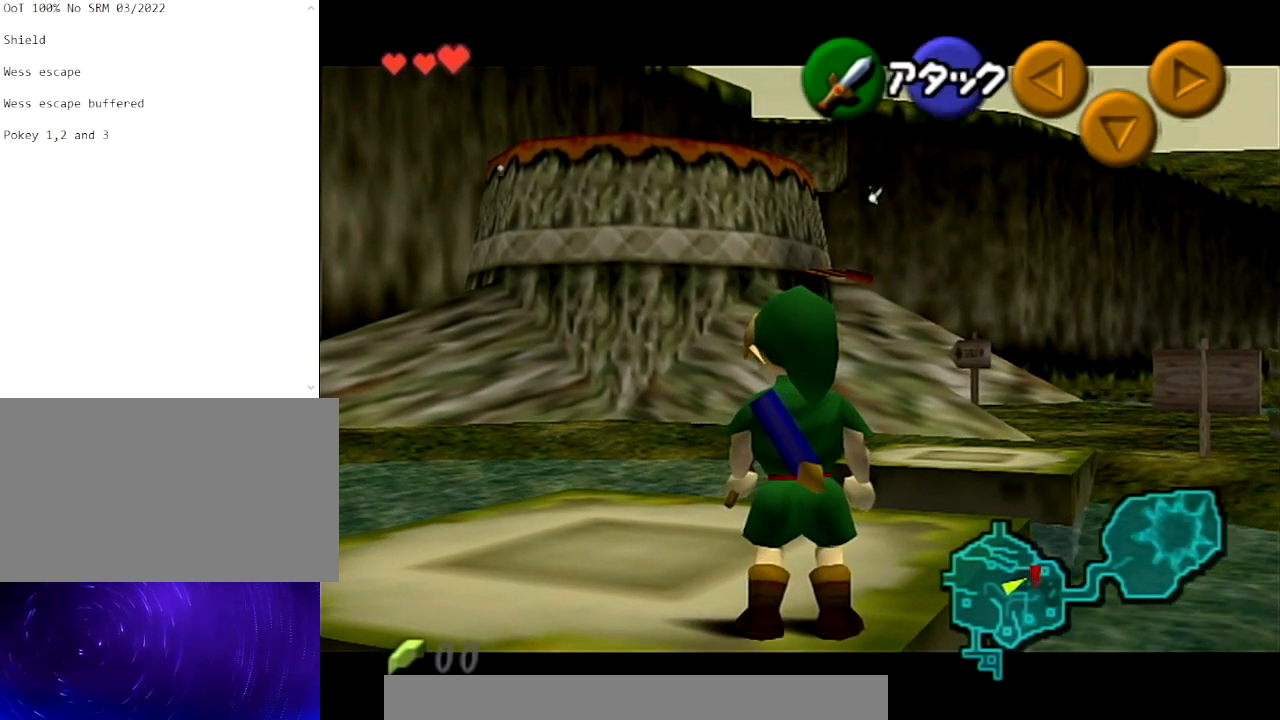
{"buttons": ["L1"], "left_stick": "center", "right_stick": "center", "events": []}
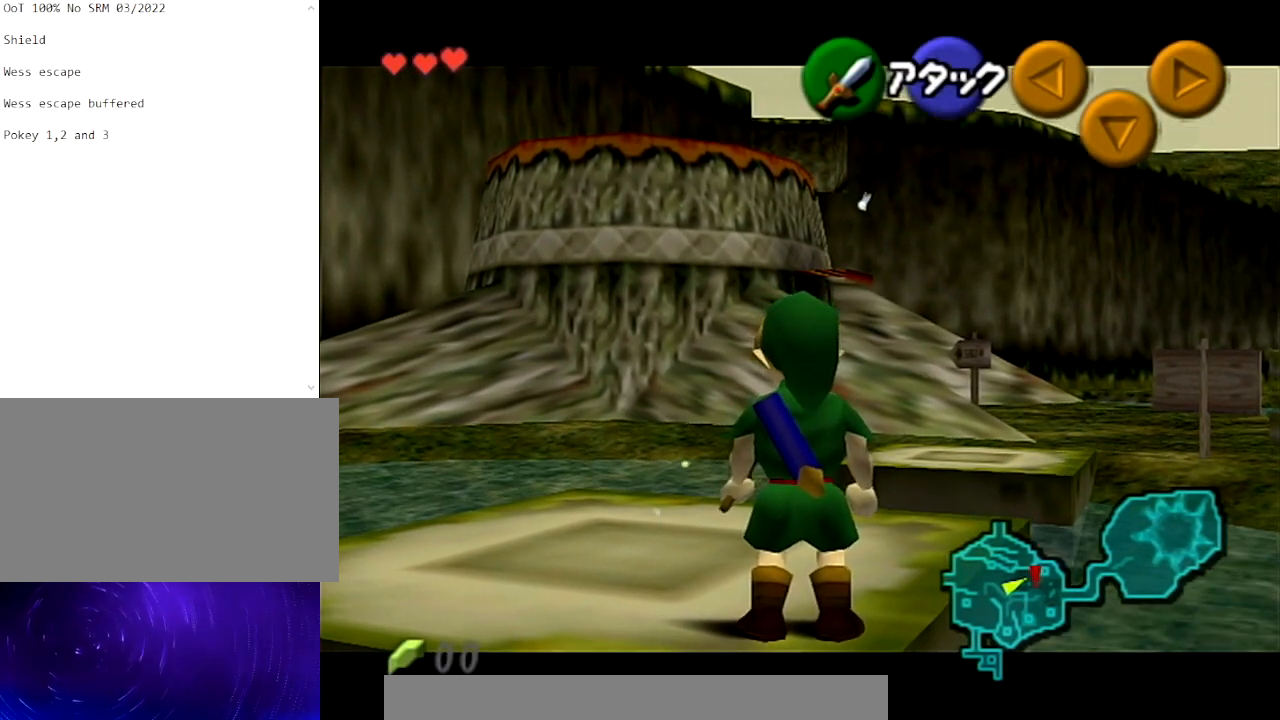
{"buttons": ["L1"], "left_stick": "center", "right_stick": "center", "events": []}
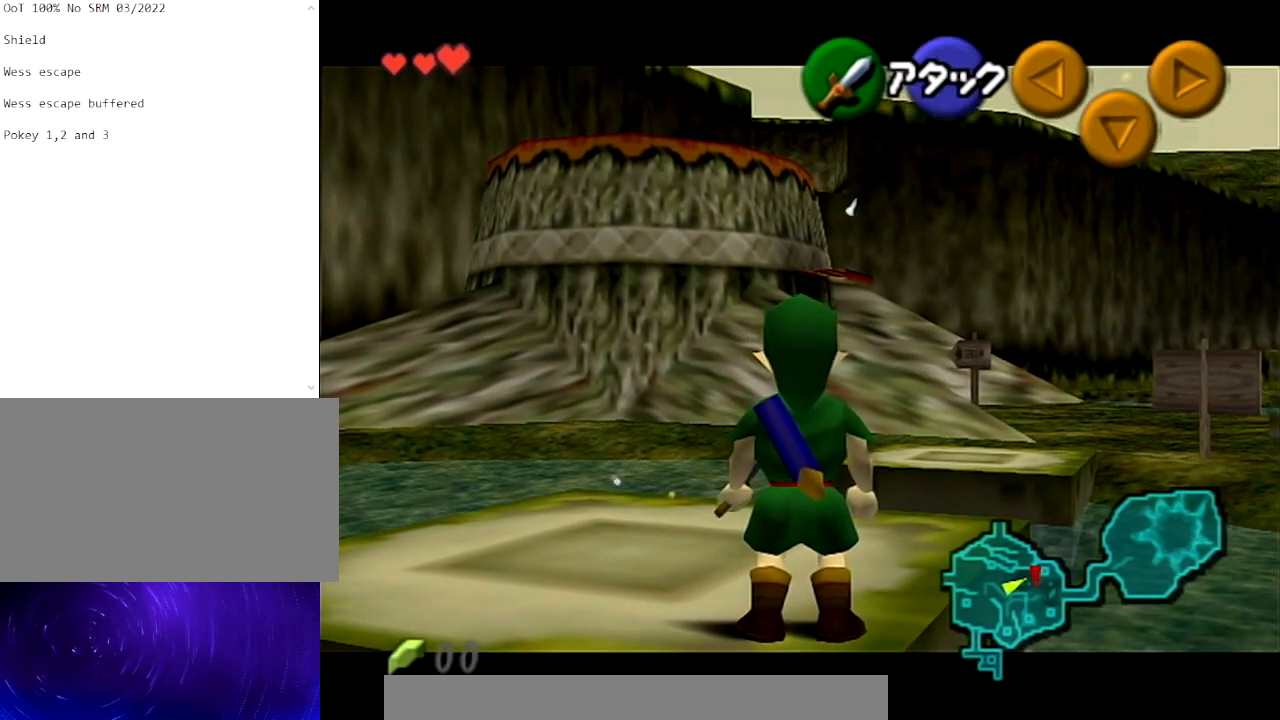
{"buttons": ["L1"], "left_stick": "center", "right_stick": "center", "events": []}
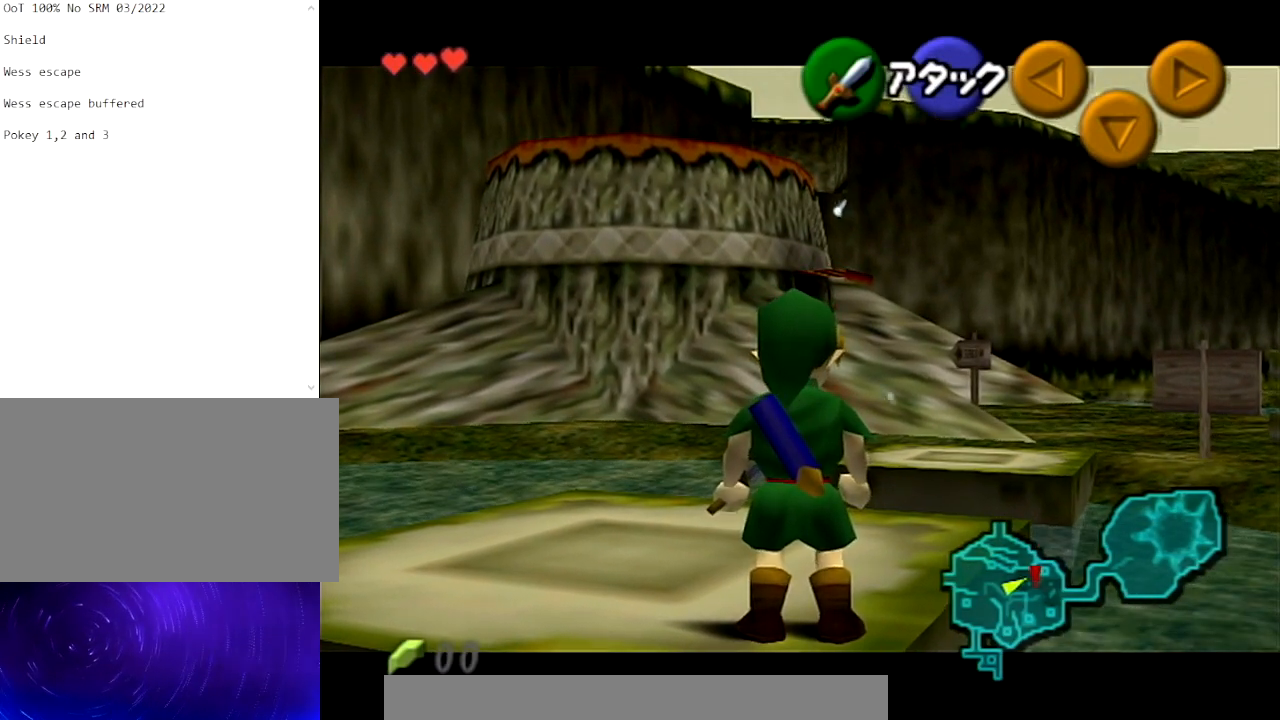
{"buttons": ["L1"], "left_stick": "center", "right_stick": "center", "events": []}
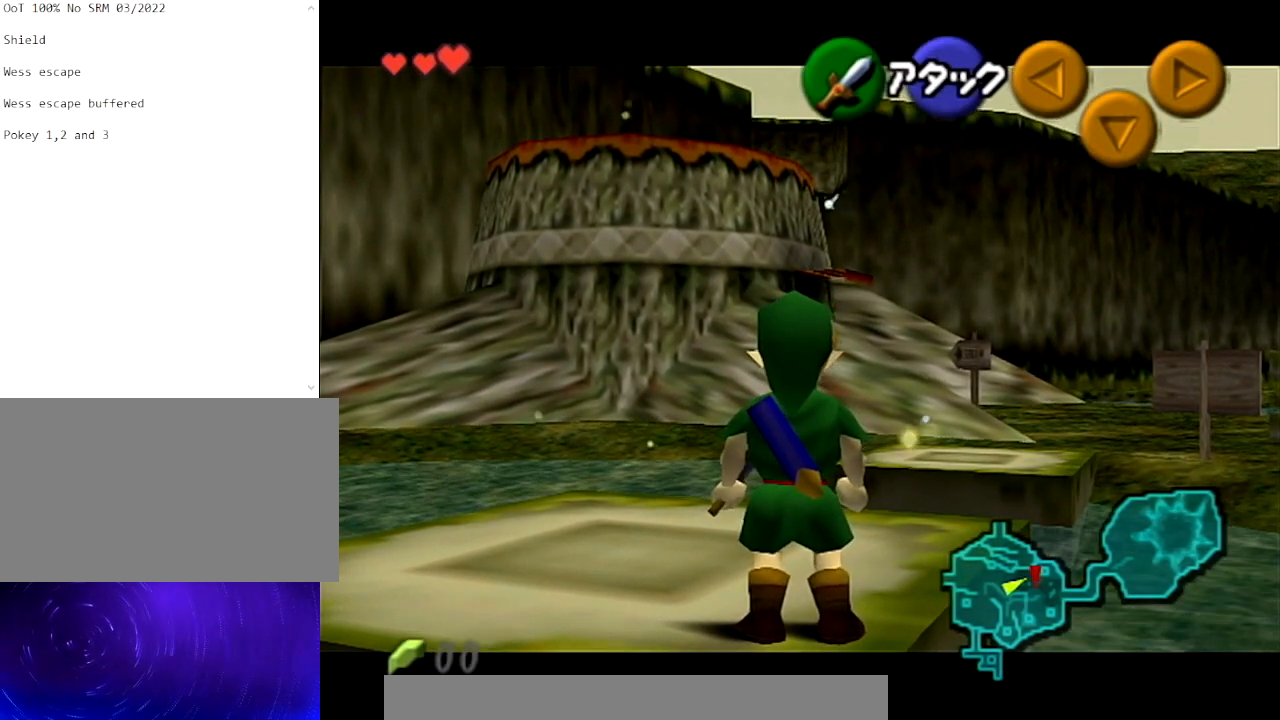
{"buttons": ["L1"], "left_stick": "center", "right_stick": "center", "events": []}
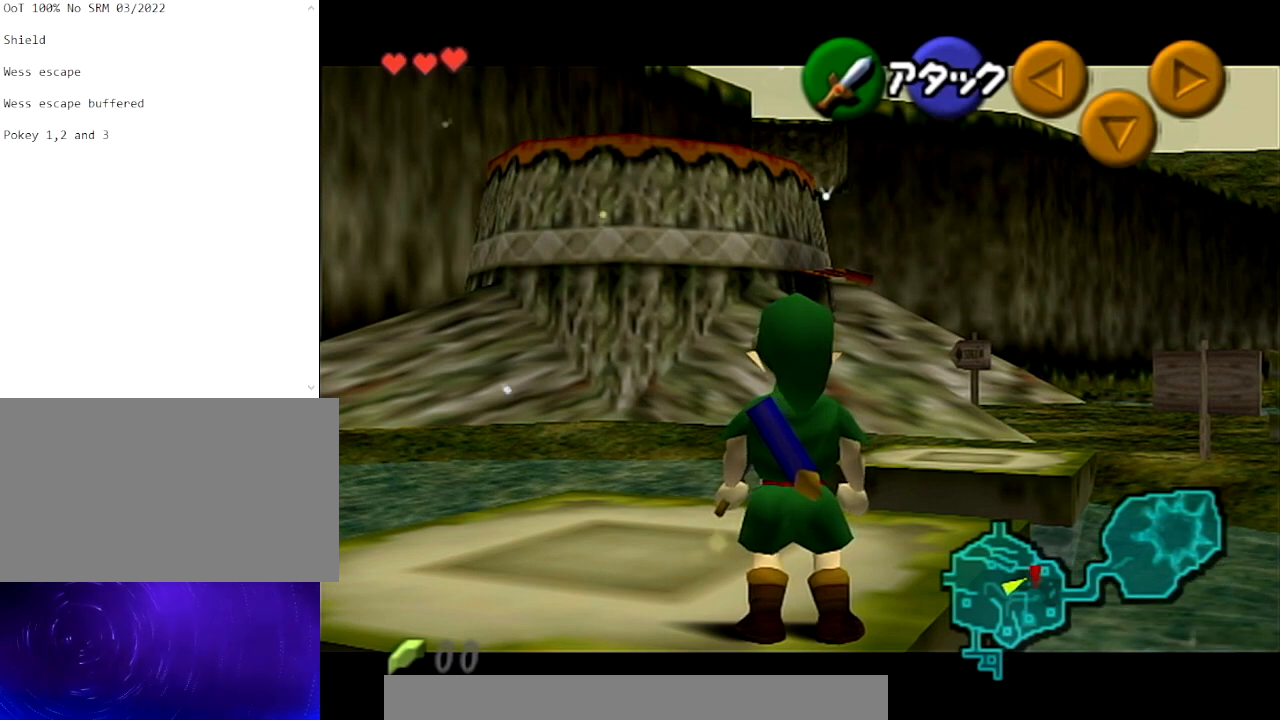
{"buttons": ["L1"], "left_stick": "center", "right_stick": "center", "events": []}
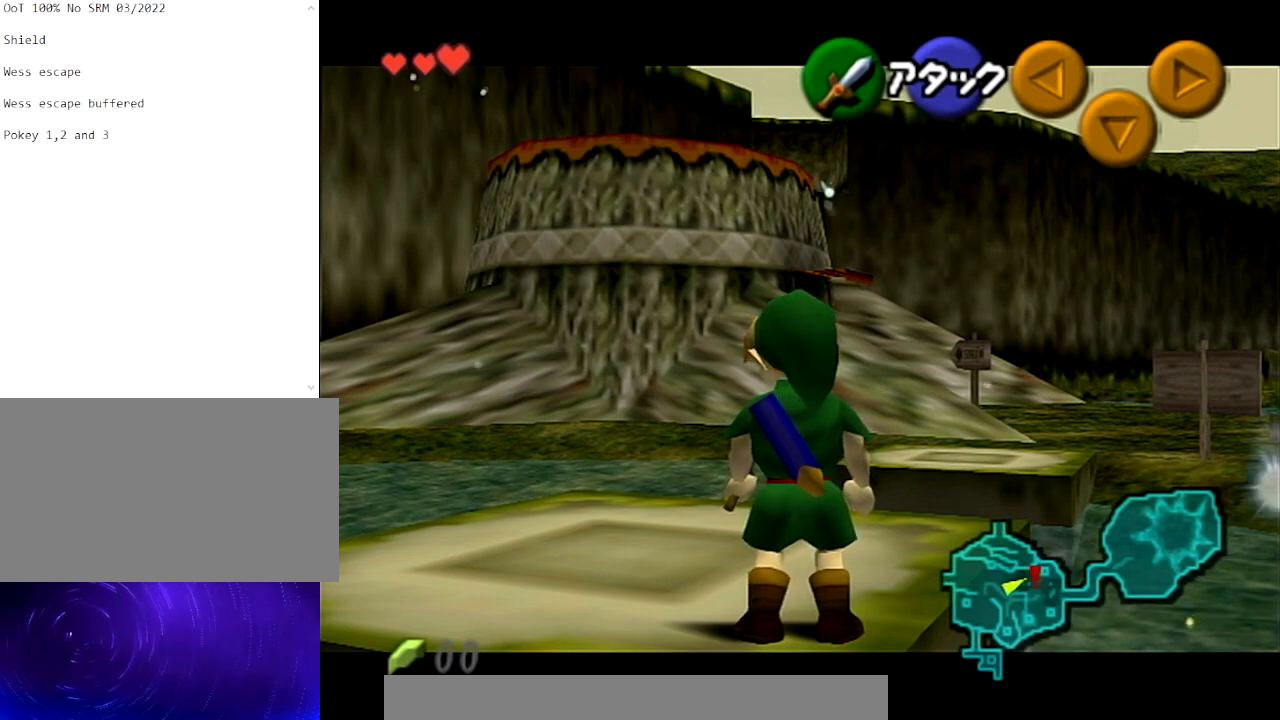
{"buttons": ["L1"], "left_stick": "center", "right_stick": "center", "events": []}
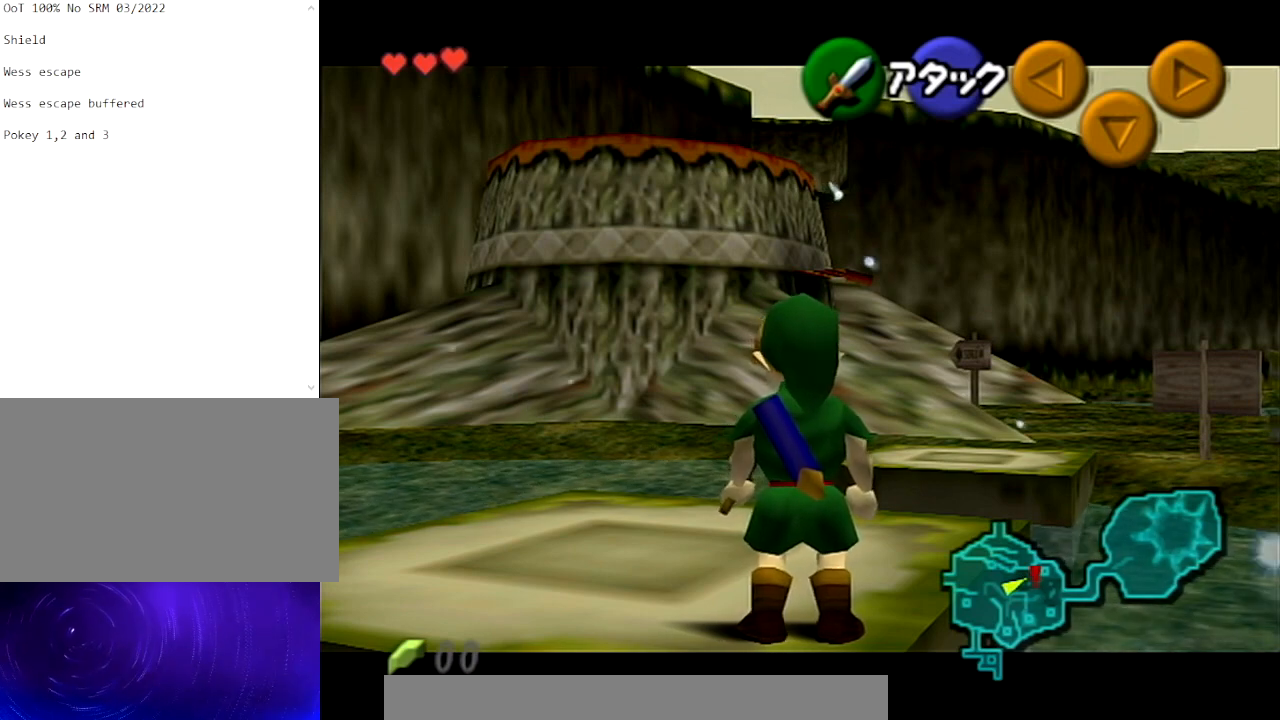
{"buttons": ["L1"], "left_stick": "center", "right_stick": "center", "events": []}
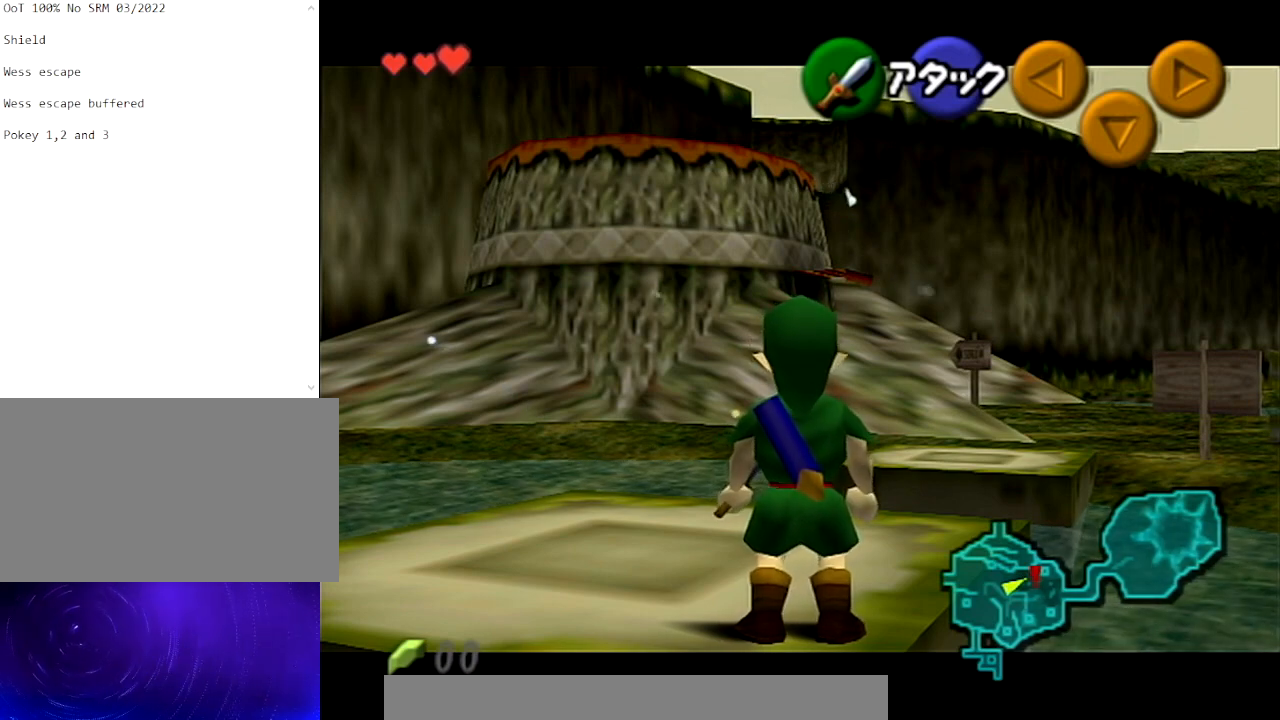
{"buttons": ["L1"], "left_stick": "center", "right_stick": "center", "events": []}
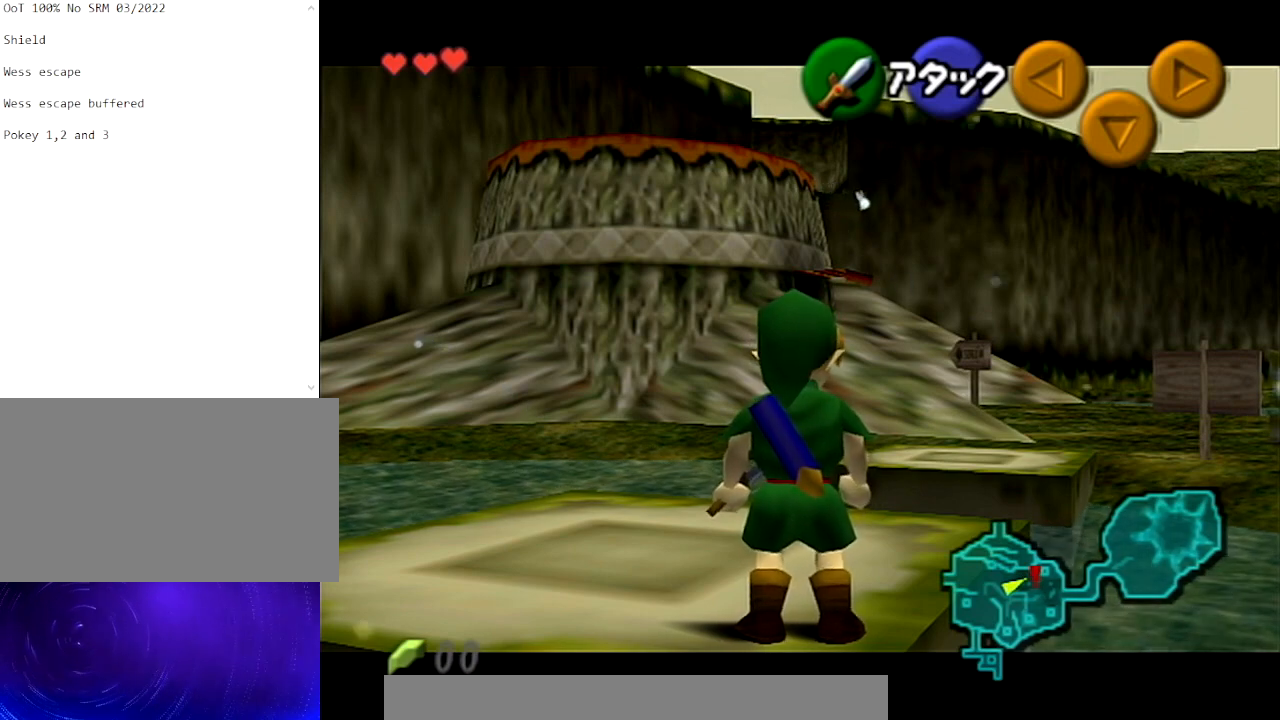
{"buttons": ["L1"], "left_stick": "down-right", "right_stick": "center", "events": [[367, "left_stick", "down-right"]]}
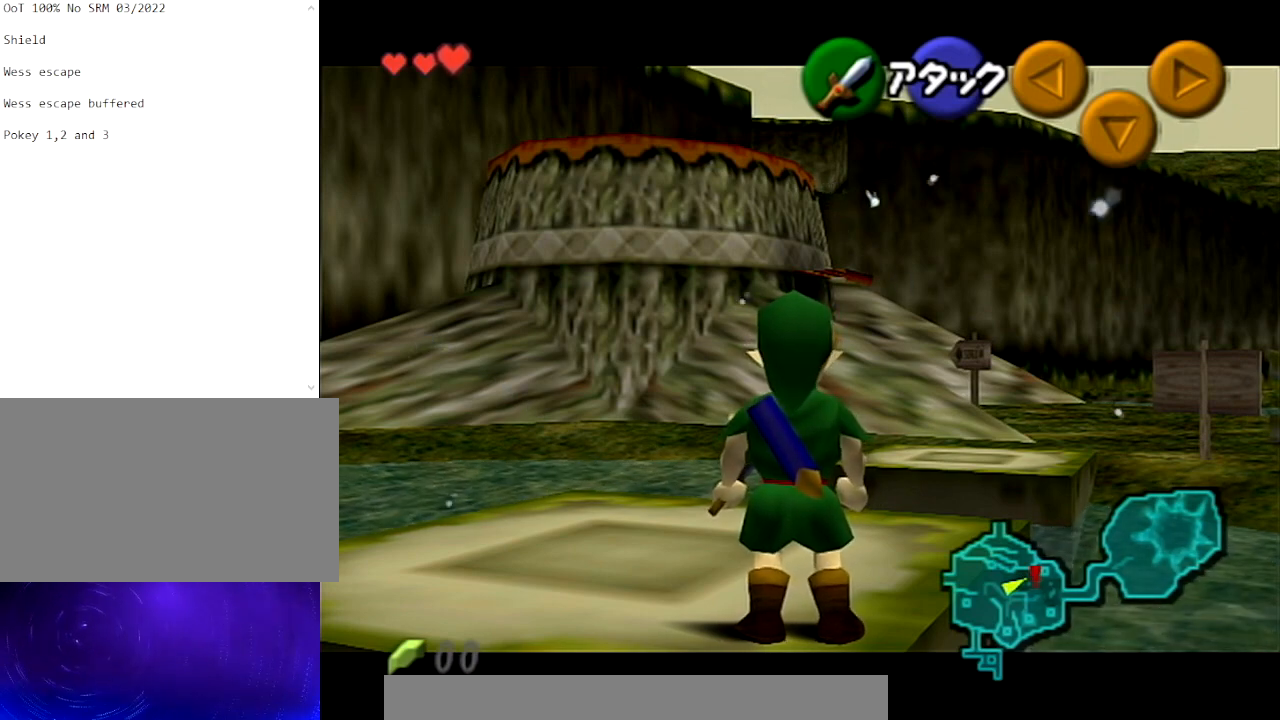
{"buttons": ["L1"], "left_stick": "center", "right_stick": "center", "events": [[267, "B", "down"], [267, "left_stick", "center"], [401, "B", "up"]]}
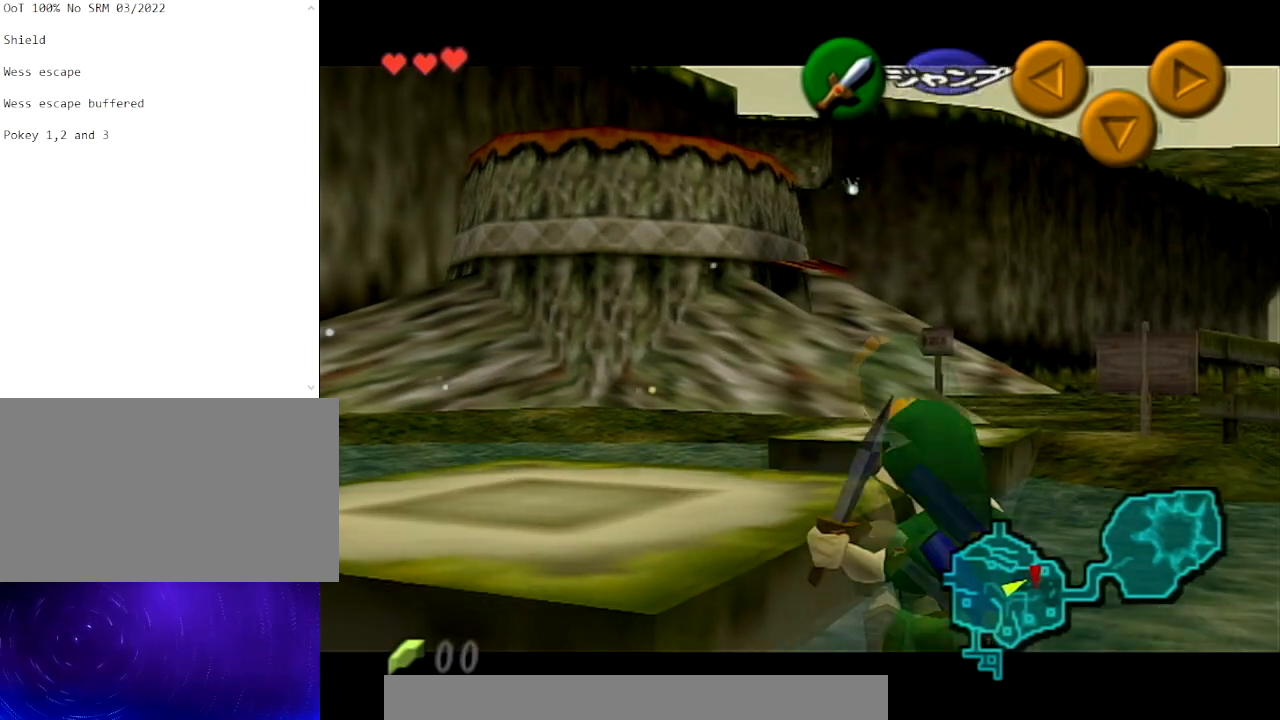
{"buttons": ["L1"], "left_stick": "down-right", "right_stick": "center", "events": [[66, "left_stick", "down-right"]]}